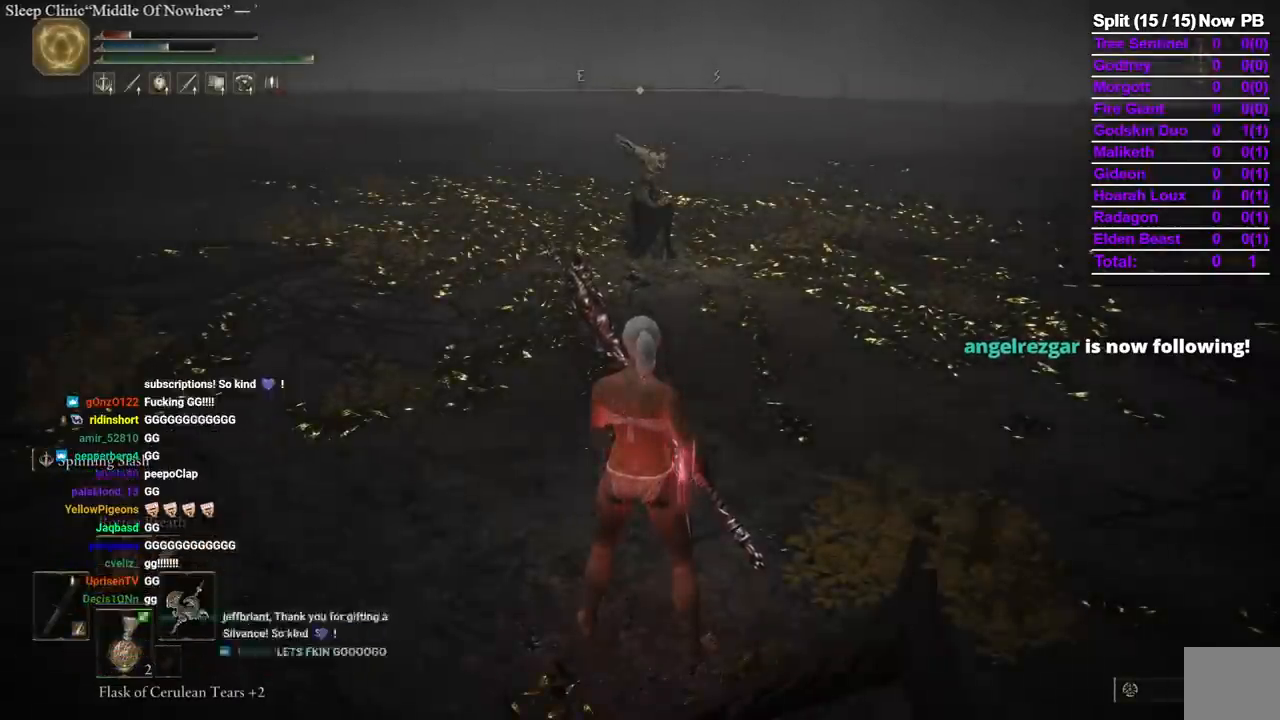
Gameplay with a controller (Xbox layout); each line is a JSON object with the inputs held at the frame after it. "events" lists button and stick changes between this image and that frame as [ms after this image, input, new state], when the widget could be followed in between. Not read: R2 X.
{"buttons": [], "left_stick": "up", "right_stick": "center", "events": [[467, "left_stick", "up"]]}
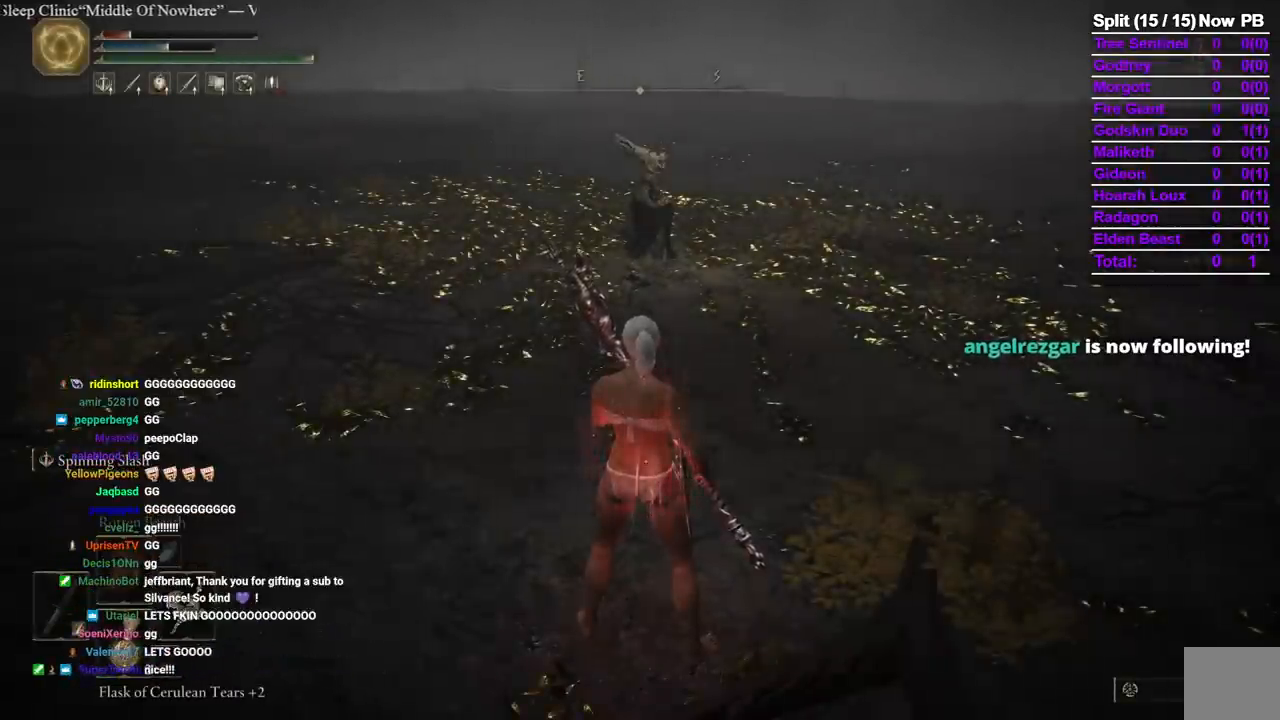
{"buttons": ["B"], "left_stick": "up", "right_stick": "center", "events": [[33, "B", "down"]]}
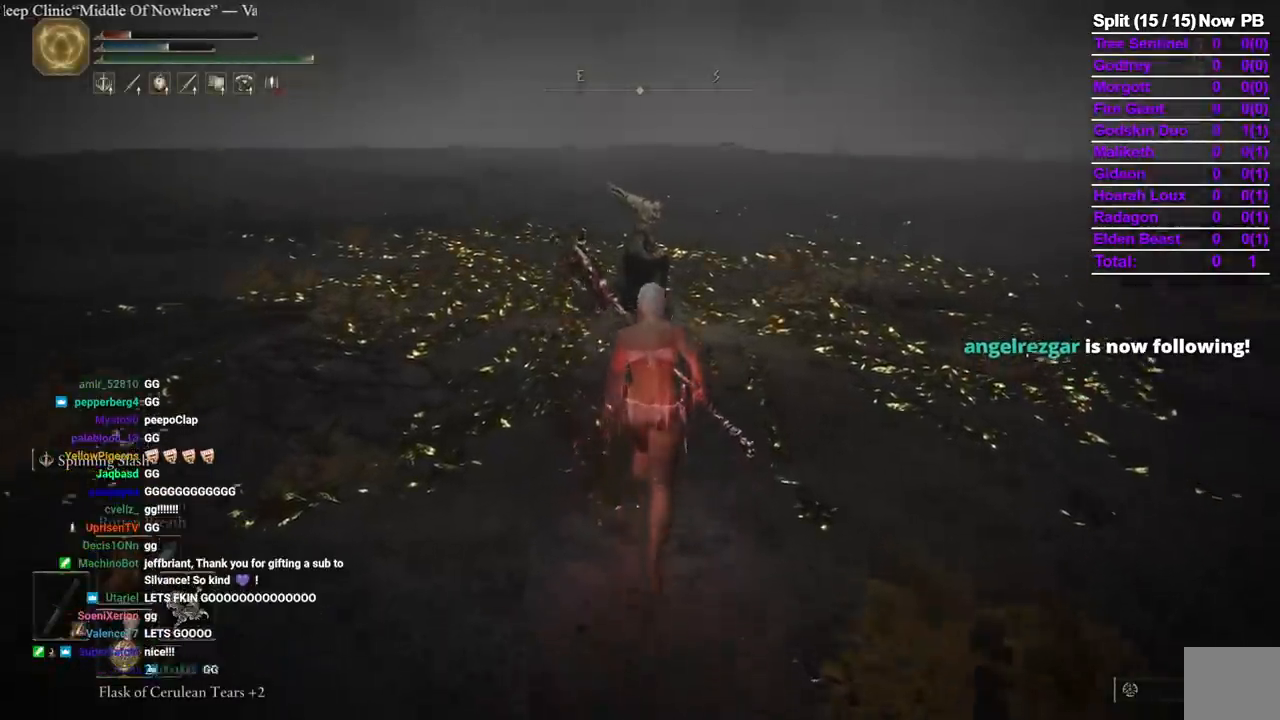
{"buttons": [], "left_stick": "up", "right_stick": "center", "events": [[450, "B", "up"]]}
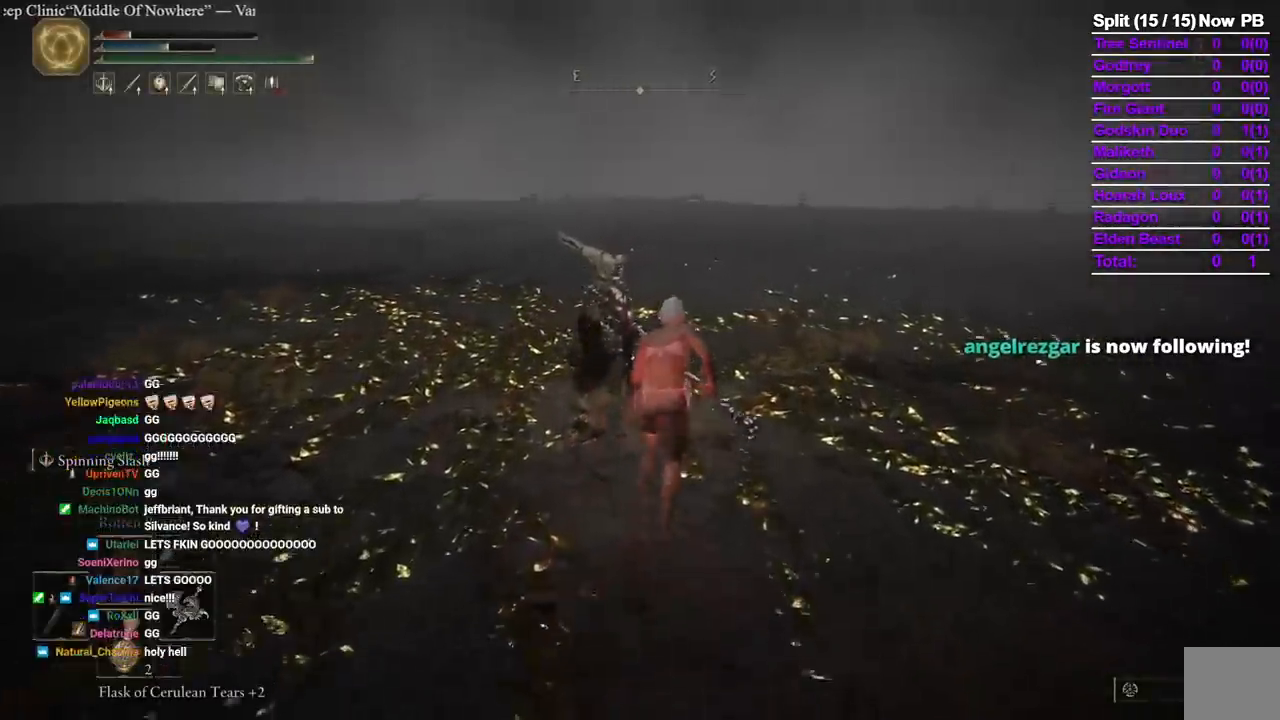
{"buttons": [], "left_stick": "up", "right_stick": "center", "events": []}
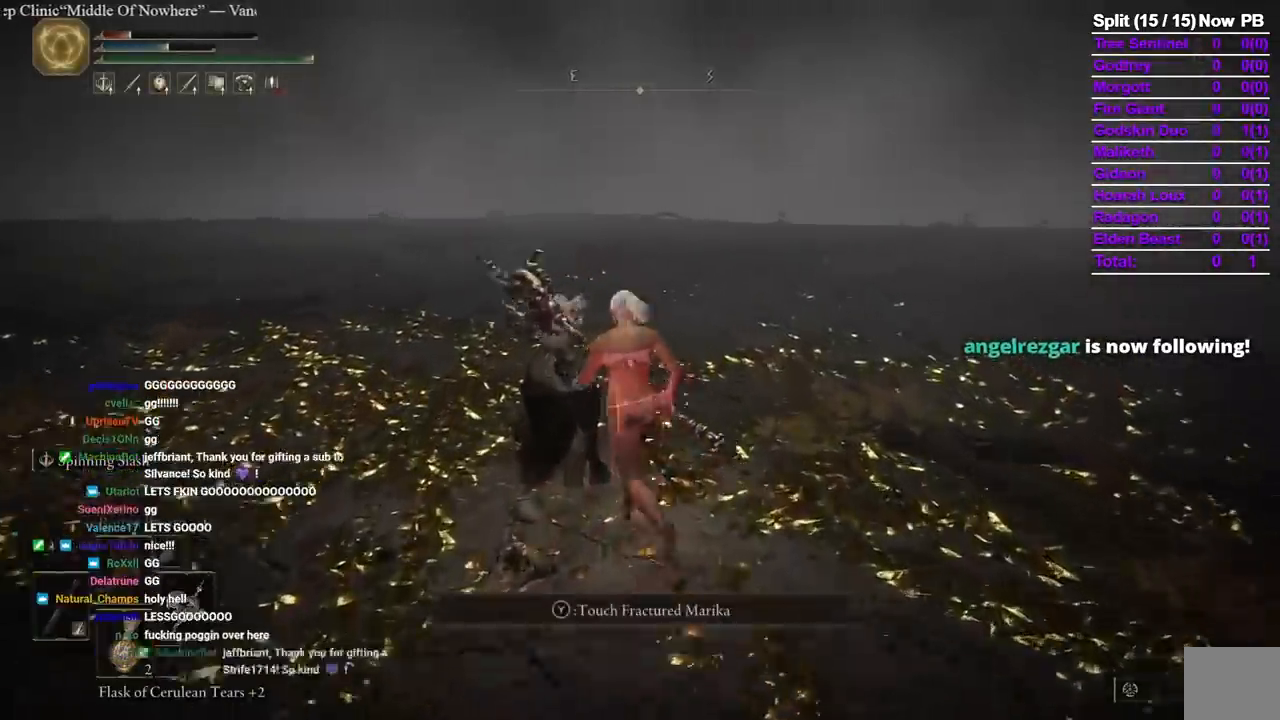
{"buttons": [], "left_stick": "center", "right_stick": "center", "events": [[100, "Y", "down"], [117, "left_stick", "center"], [183, "Y", "up"]]}
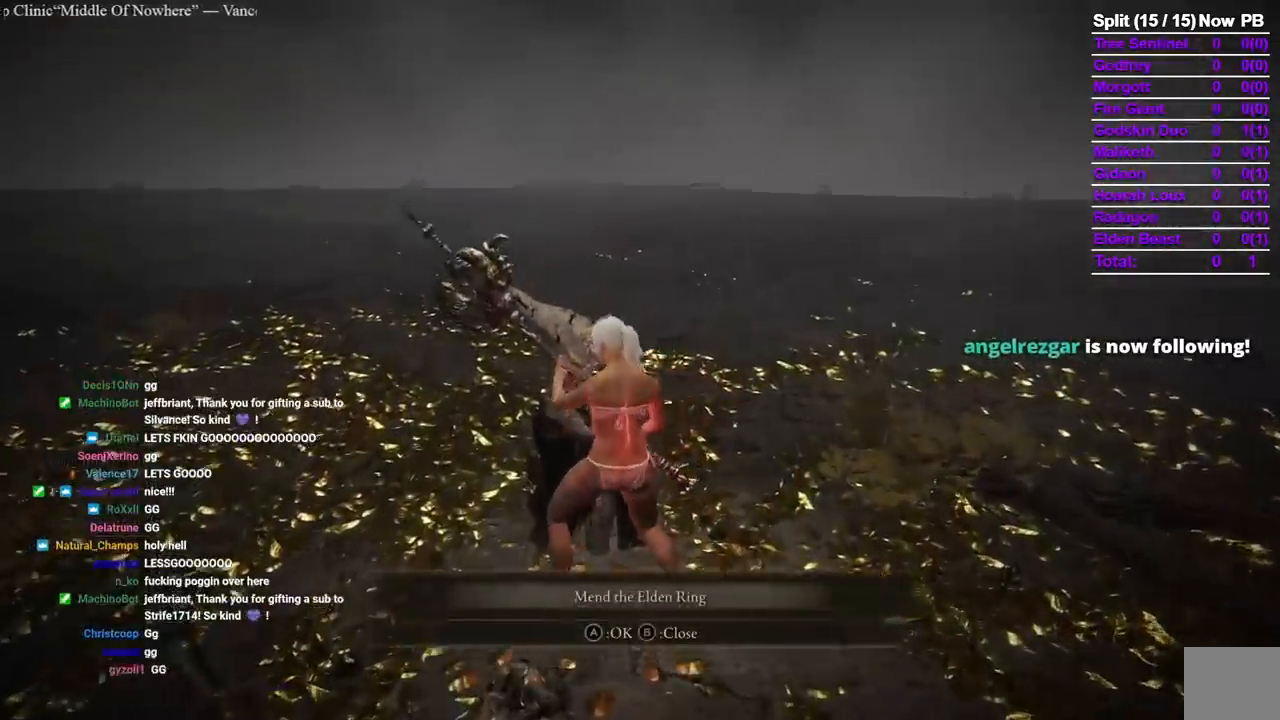
{"buttons": ["A"], "left_stick": "center", "right_stick": "center", "events": [[417, "A", "down"]]}
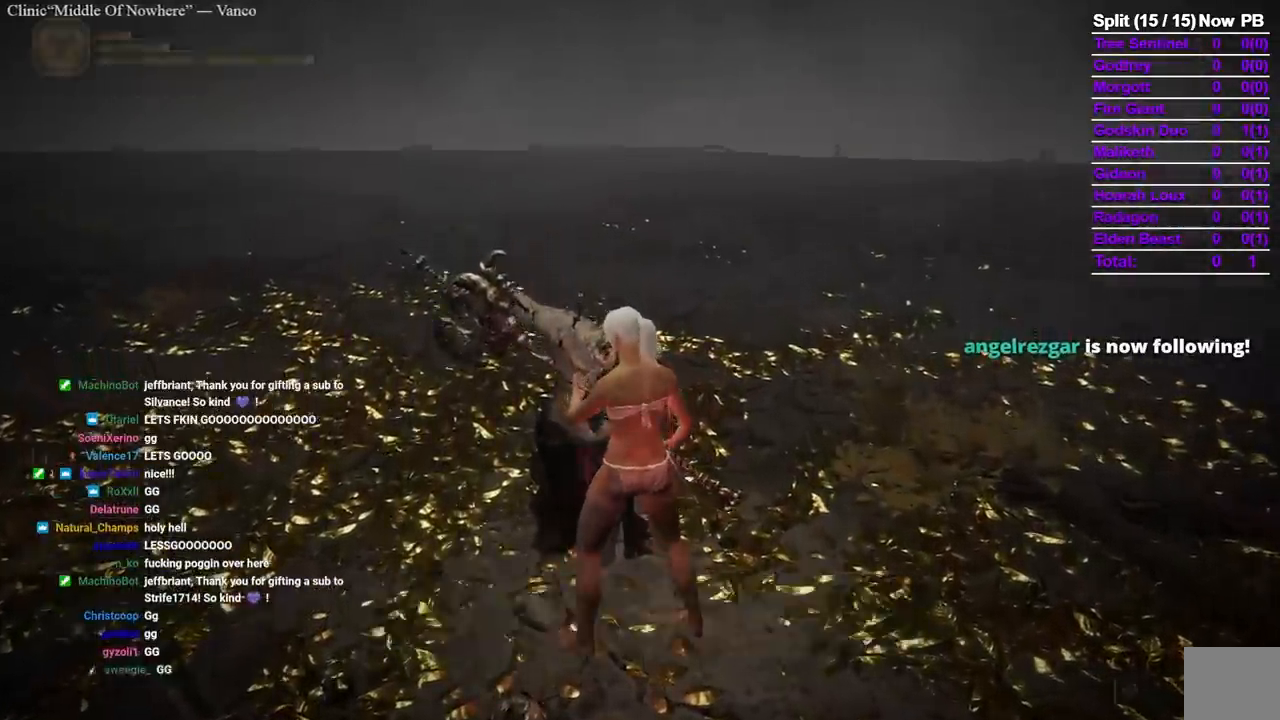
{"buttons": [], "left_stick": "center", "right_stick": "center", "events": [[17, "A", "up"]]}